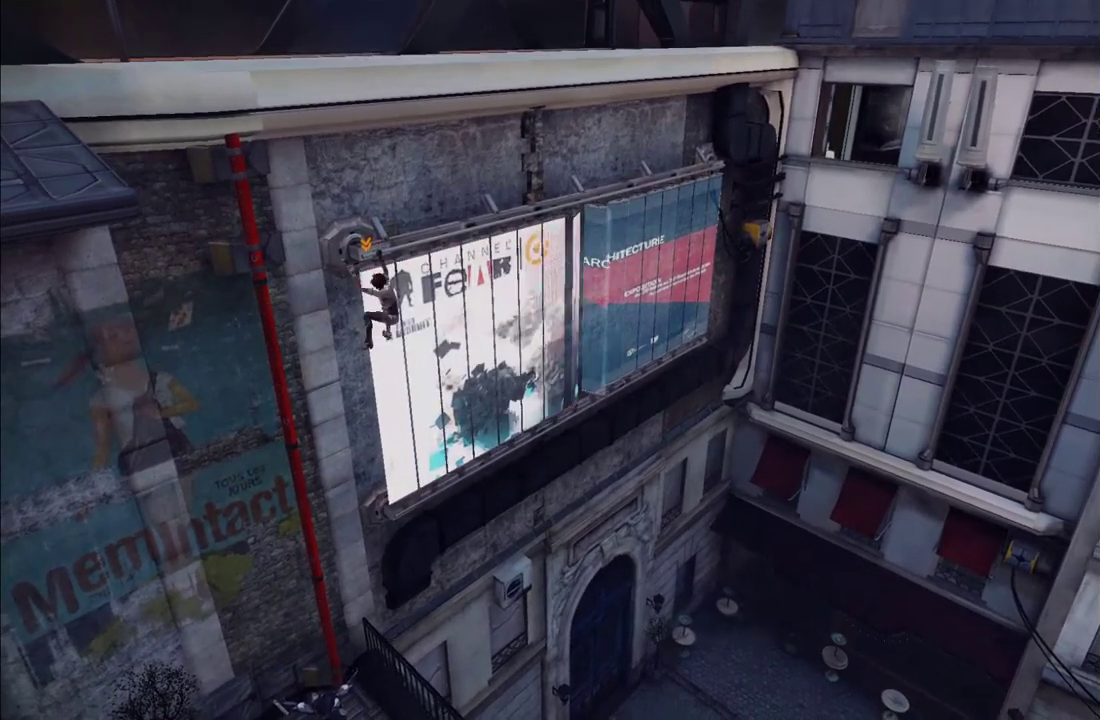
Gameplay with a controller (Xbox layout); each line is a JSON object with the inputs held at the frame after it. "events" lists button and stick changes between this image and that frame as [ms after this image, input, new state], when the widget could be followed in between. This overlay highlights the sticks when they move; stick clicks (L3 R3) are not distinguishable. Not read: L3 R3.
{"buttons": ["R1"], "left_stick": "up-right", "right_stick": "center", "events": []}
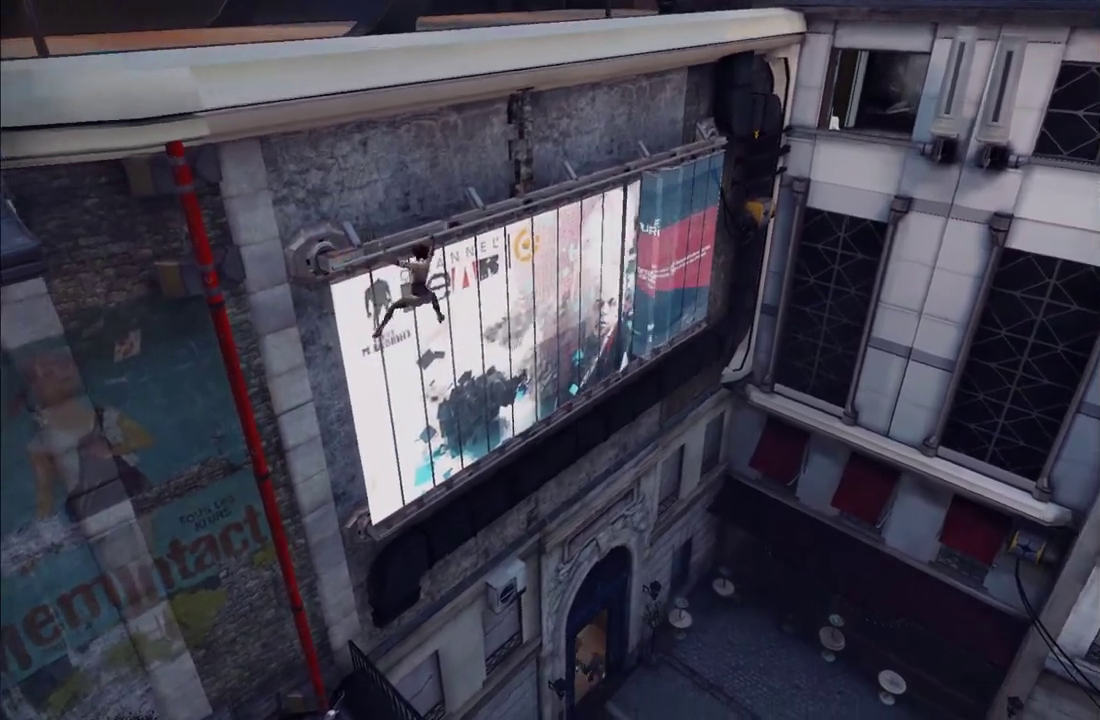
{"buttons": ["R1"], "left_stick": "up-right", "right_stick": "center", "events": []}
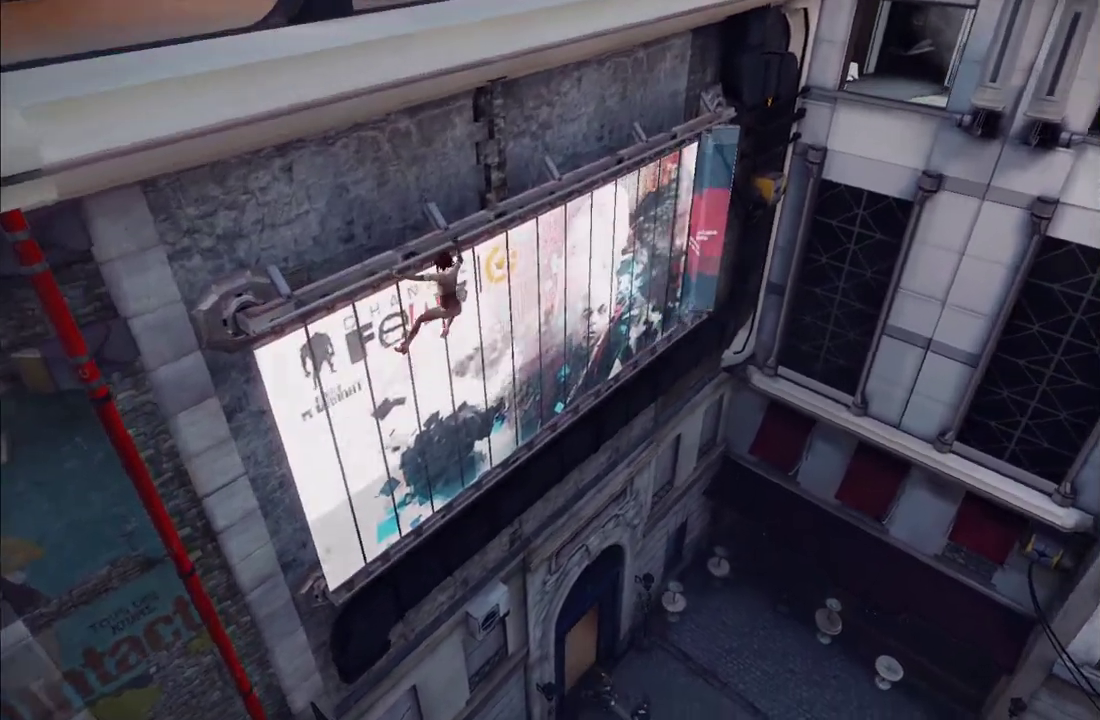
{"buttons": ["R1"], "left_stick": "up-right", "right_stick": "center", "events": []}
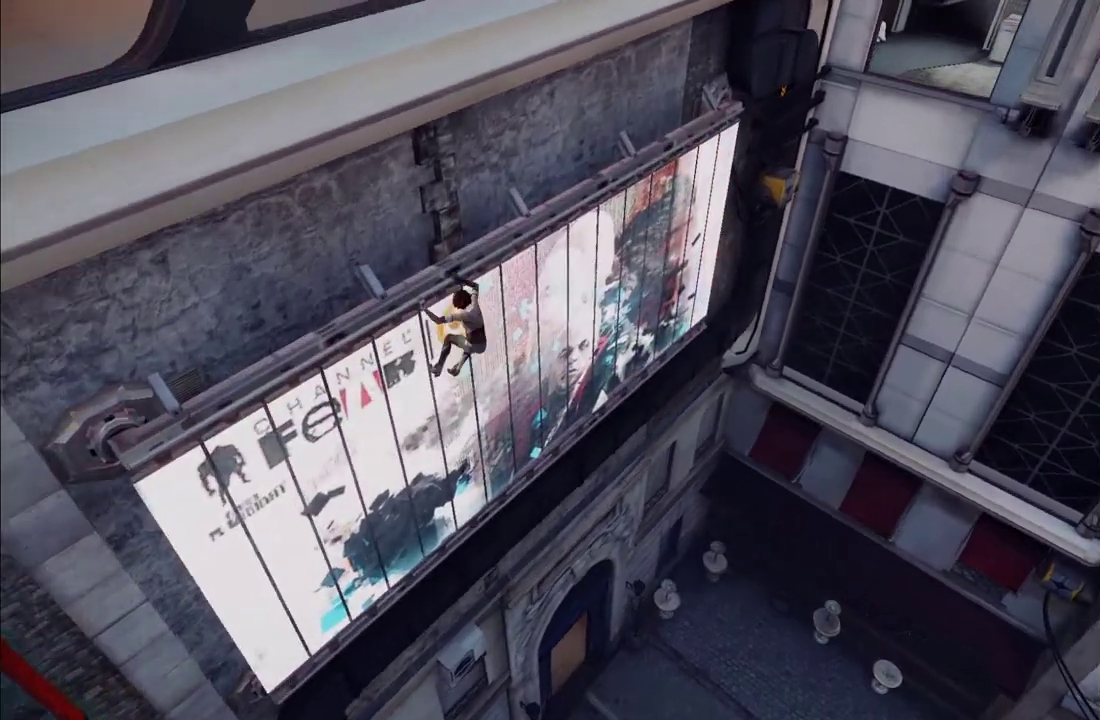
{"buttons": ["R1"], "left_stick": "up-right", "right_stick": "center", "events": []}
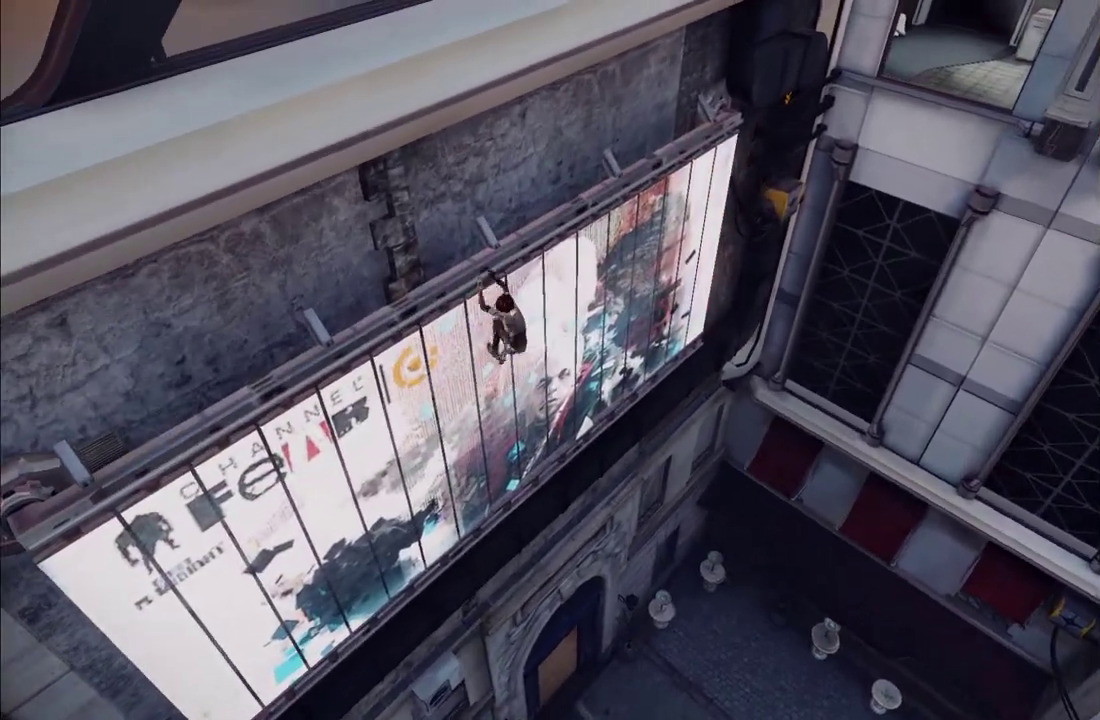
{"buttons": ["R1"], "left_stick": "up-right", "right_stick": "center", "events": []}
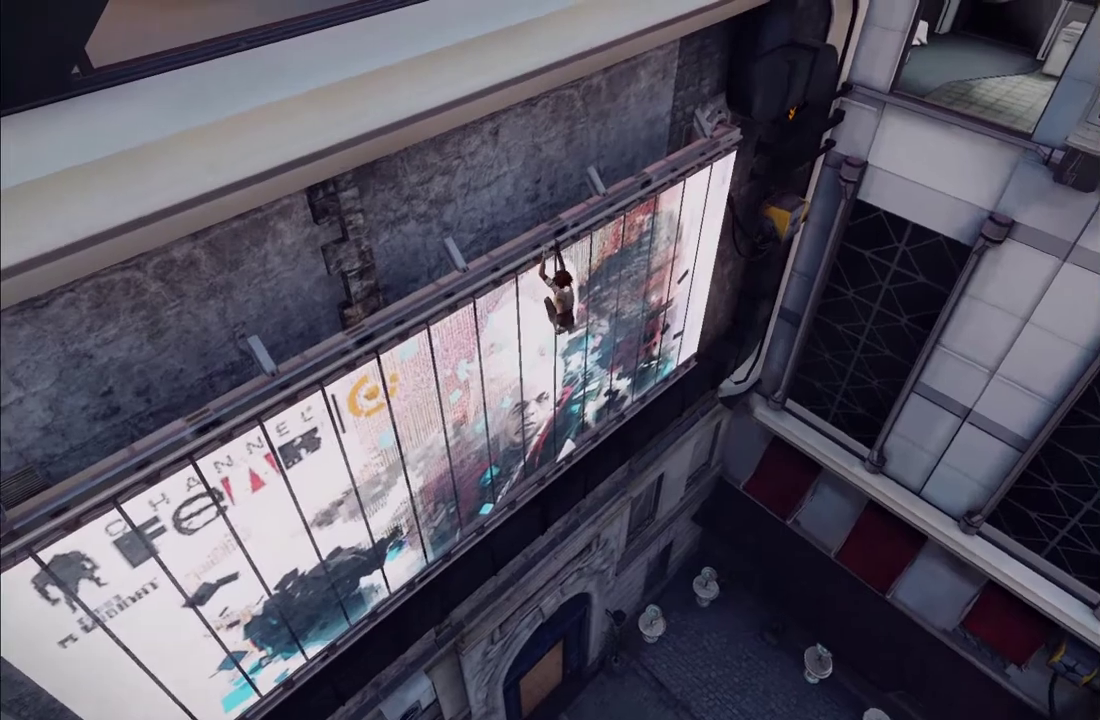
{"buttons": ["R1"], "left_stick": "up-right", "right_stick": "center", "events": []}
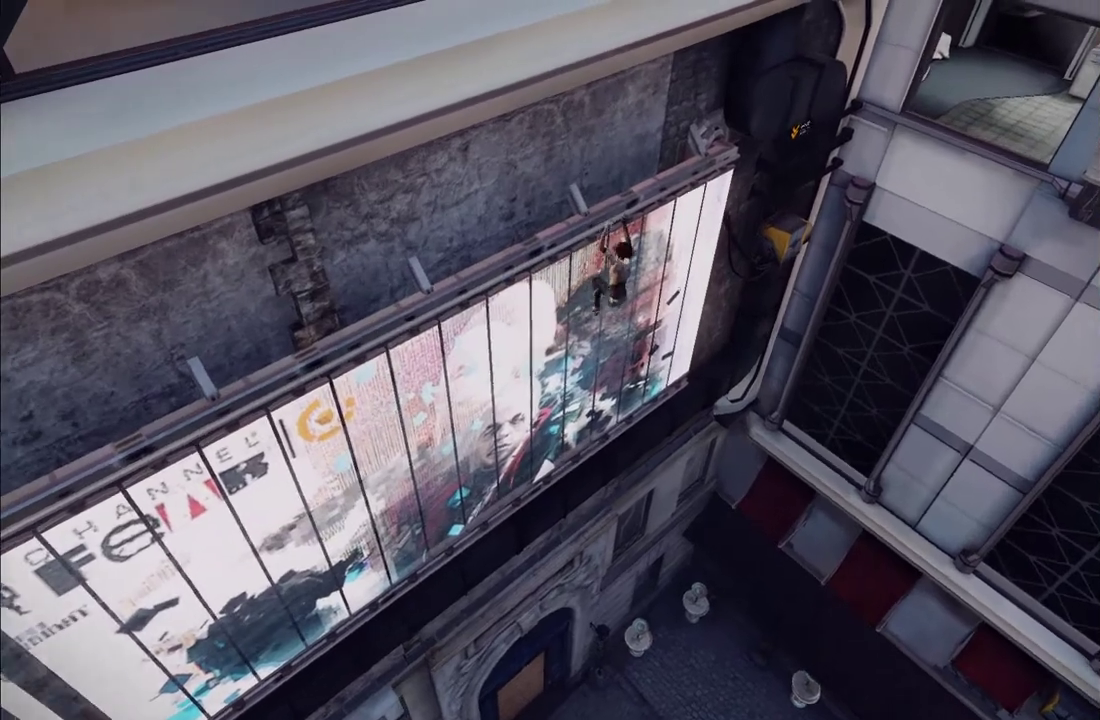
{"buttons": ["A", "R1"], "left_stick": "up-right", "right_stick": "center", "events": [[383, "A", "down"]]}
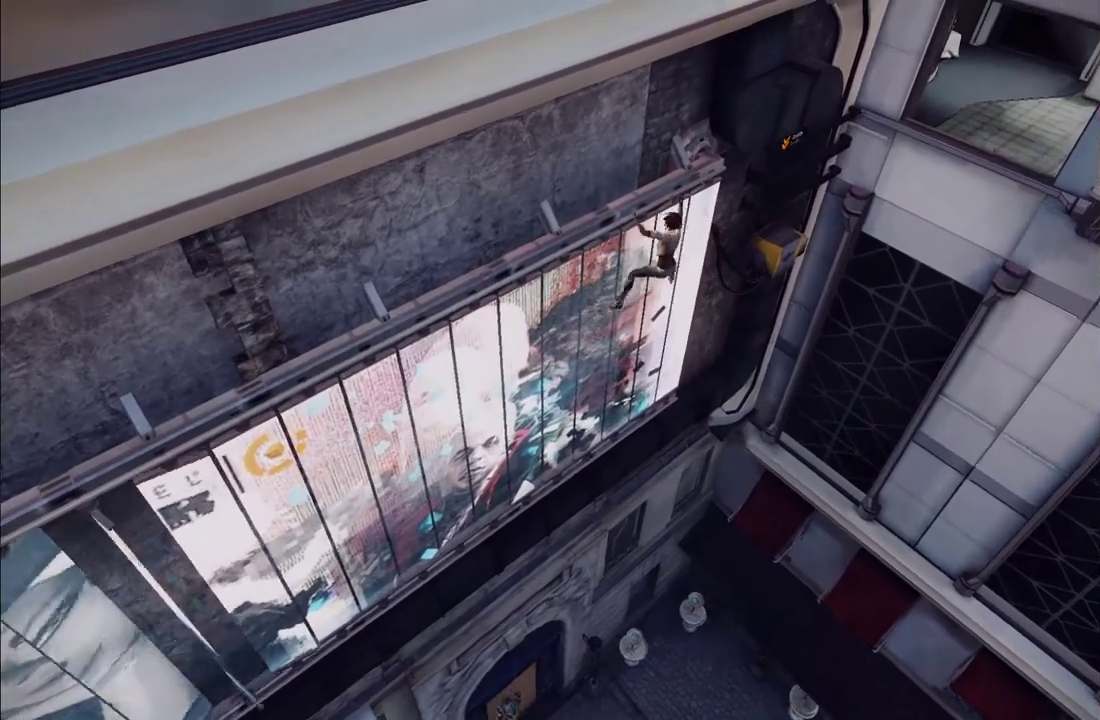
{"buttons": ["A", "R1"], "left_stick": "up-right", "right_stick": "center", "events": [[17, "A", "up"], [400, "A", "down"]]}
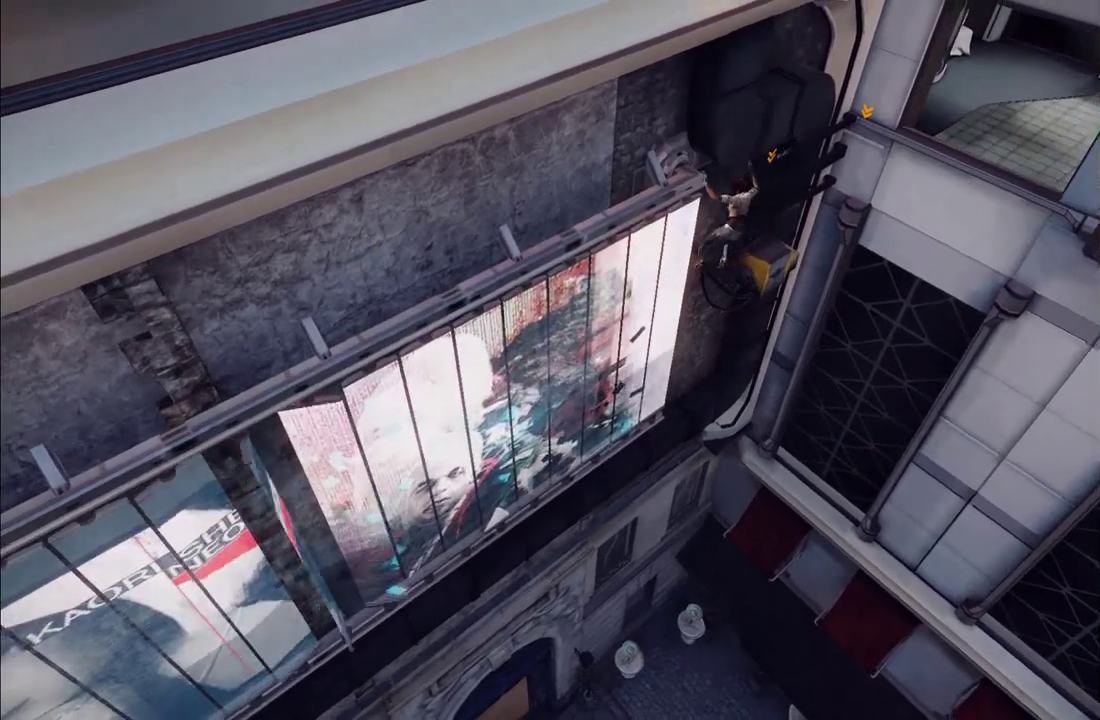
{"buttons": ["R1"], "left_stick": "up-right", "right_stick": "center", "events": [[17, "A", "up"]]}
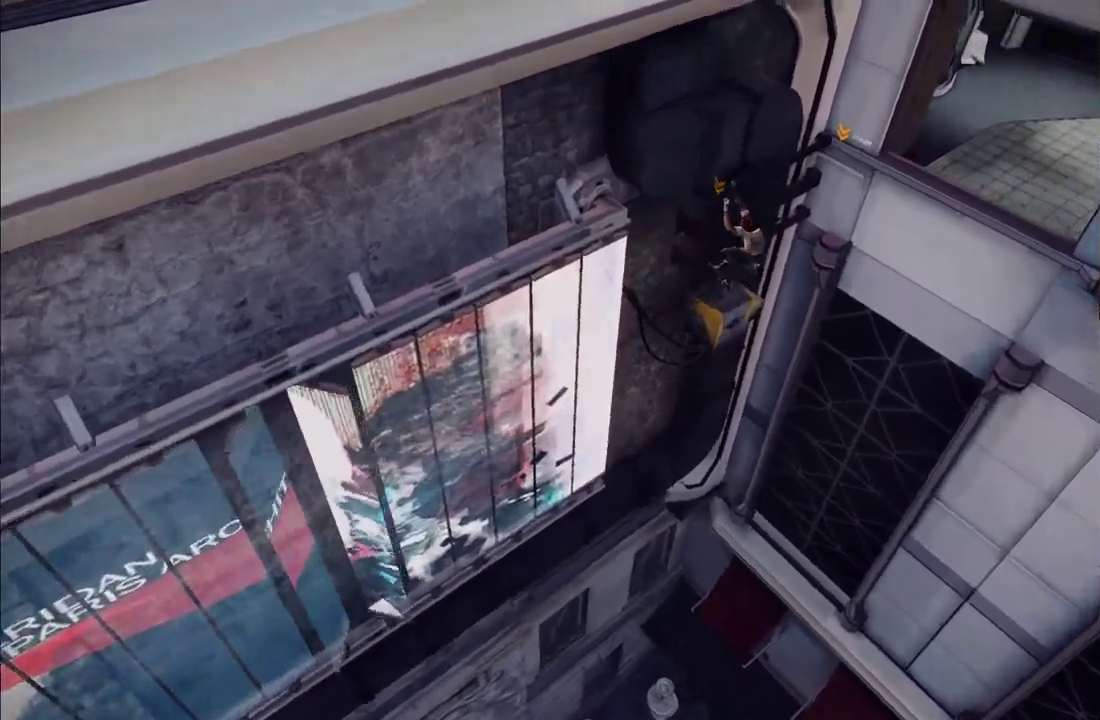
{"buttons": ["R1"], "left_stick": "up-right", "right_stick": "center", "events": [[83, "A", "down"], [167, "A", "up"], [267, "A", "down"], [350, "A", "up"]]}
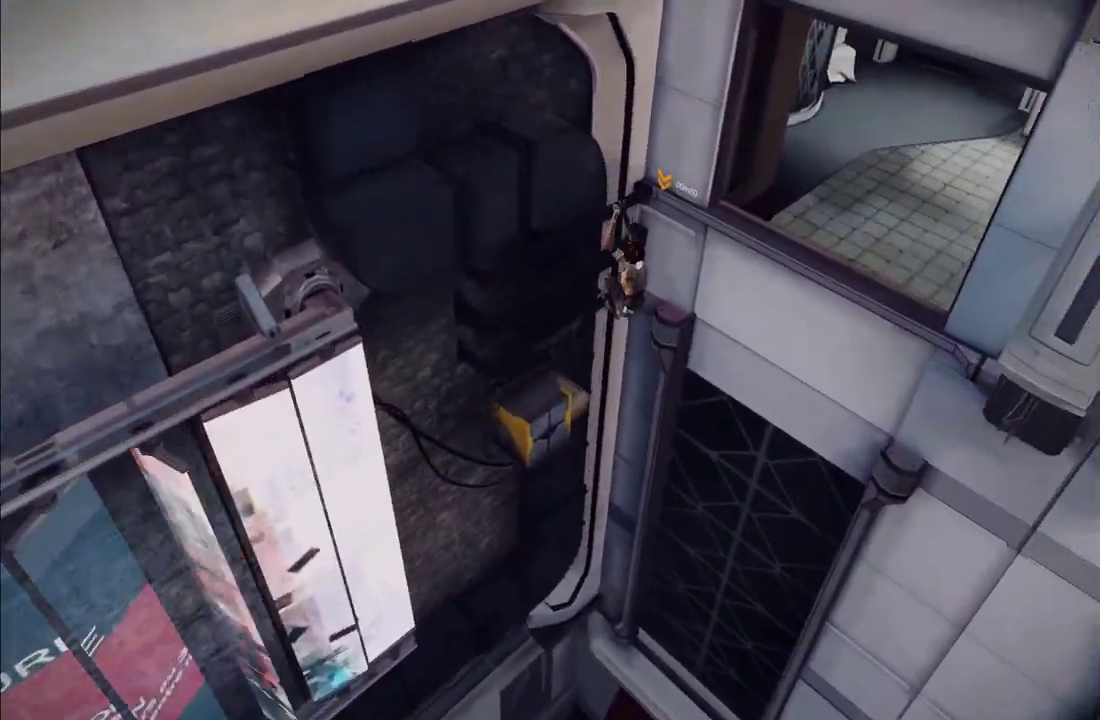
{"buttons": [], "left_stick": "right", "right_stick": "right"}
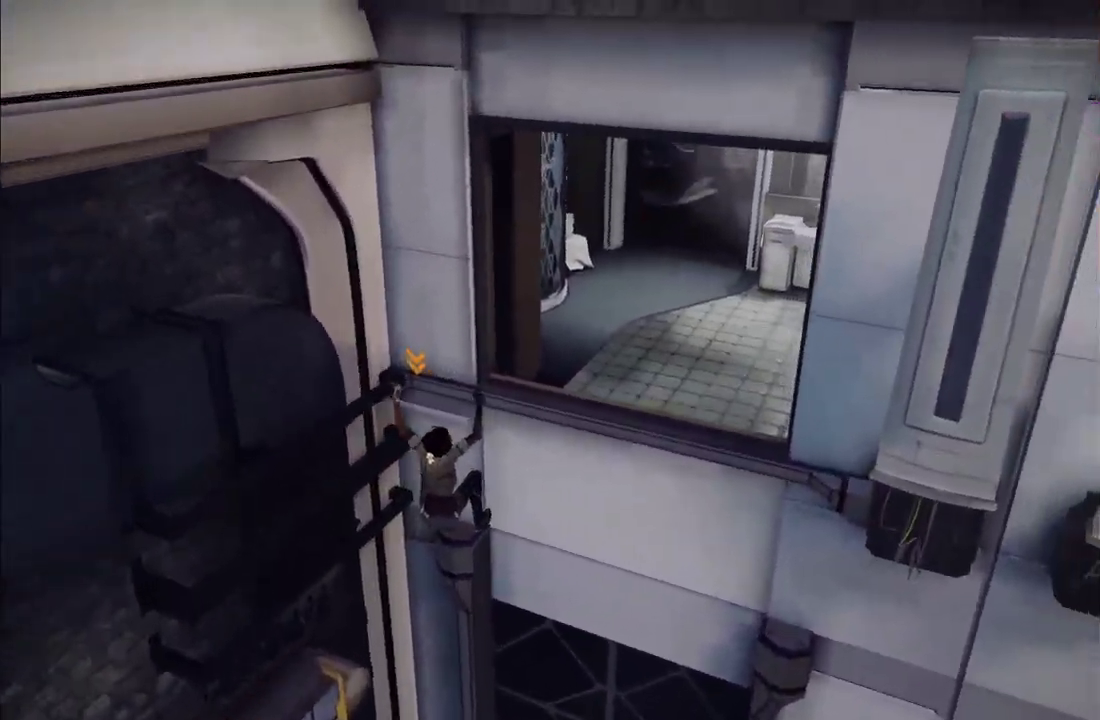
{"buttons": ["R1"], "left_stick": "up", "right_stick": "center", "events": [[67, "left_stick", "up-right"], [167, "right_stick", "center"], [283, "R1", "down"], [367, "left_stick", "up"], [400, "A", "down"], [500, "A", "up"]]}
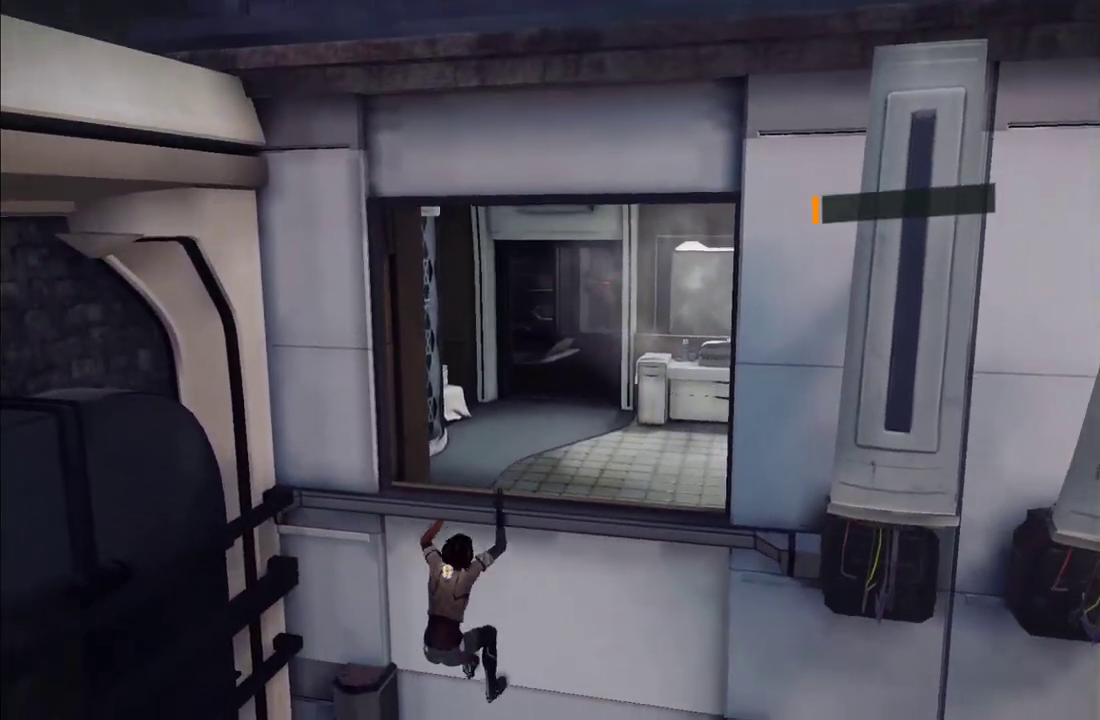
{"buttons": [], "left_stick": "up", "right_stick": "center", "events": [[50, "A", "down"], [150, "A", "up"], [233, "R1", "up"]]}
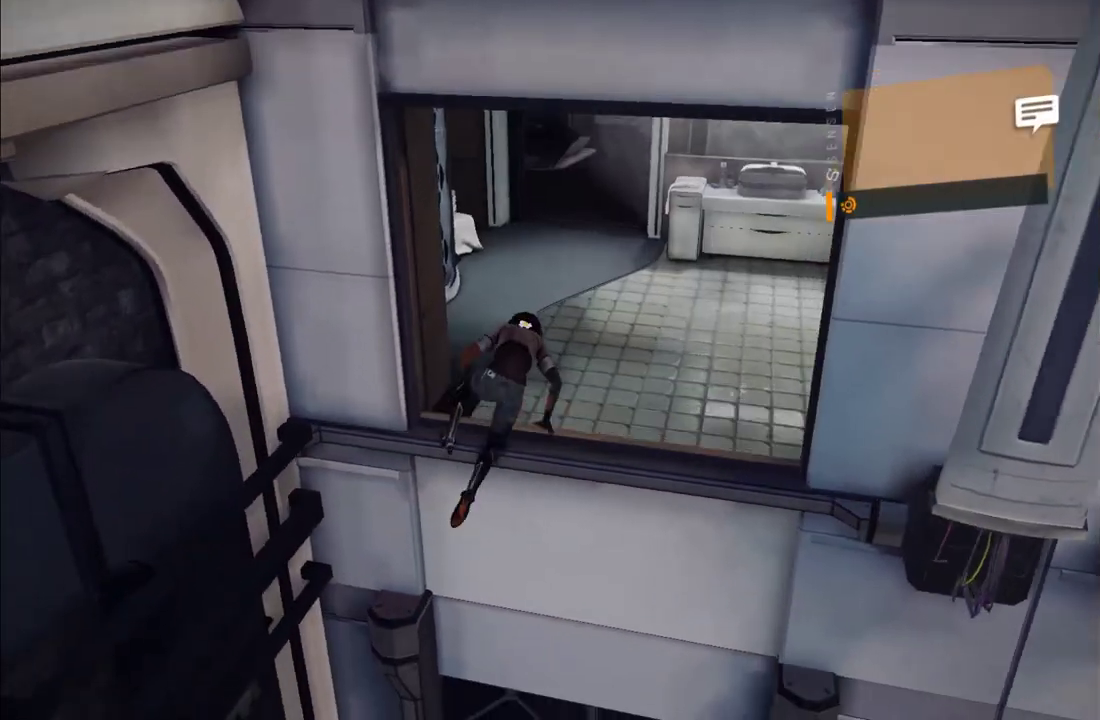
{"buttons": [], "left_stick": "up", "right_stick": "up", "events": [[150, "right_stick", "up"], [233, "right_stick", "up-right"], [333, "right_stick", "center"], [467, "right_stick", "up"]]}
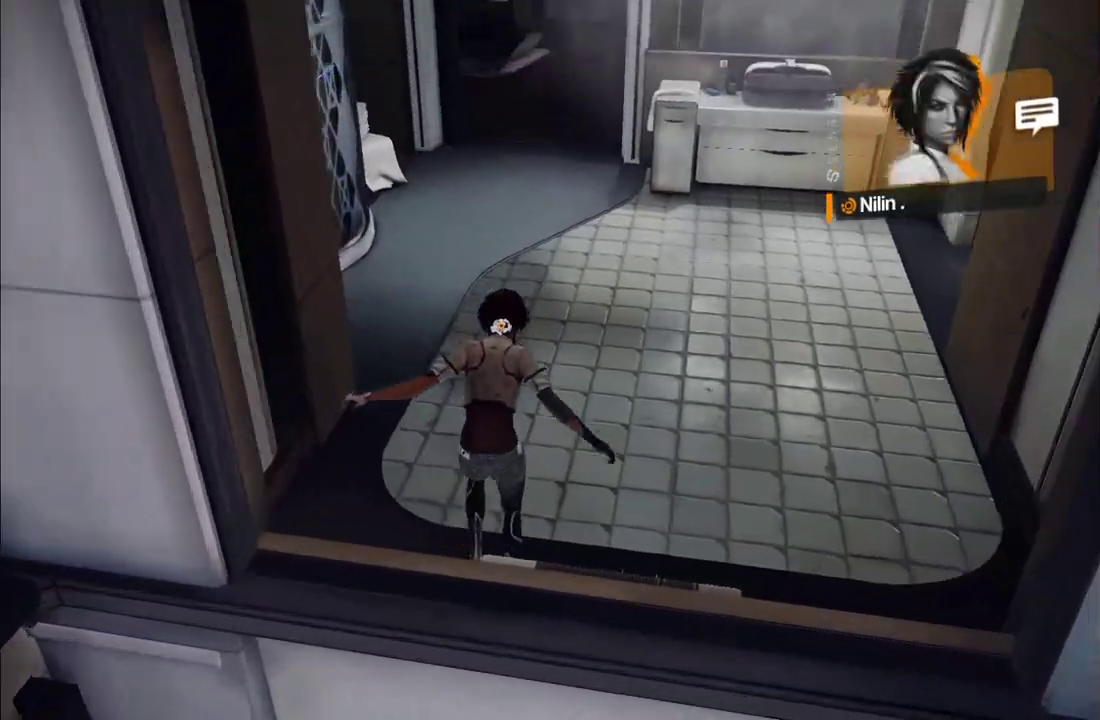
{"buttons": [], "left_stick": "up", "right_stick": "center", "events": [[233, "right_stick", "center"]]}
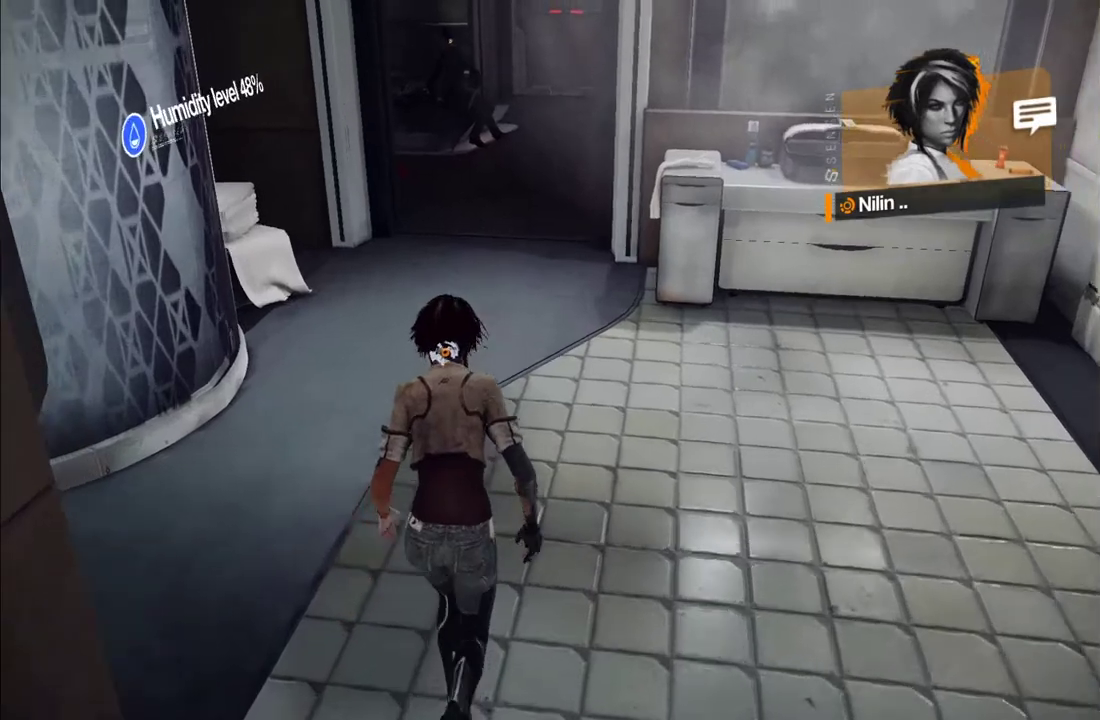
{"buttons": ["A"], "left_stick": "up", "right_stick": "center", "events": [[33, "right_stick", "up"], [233, "right_stick", "center"], [400, "A", "down"]]}
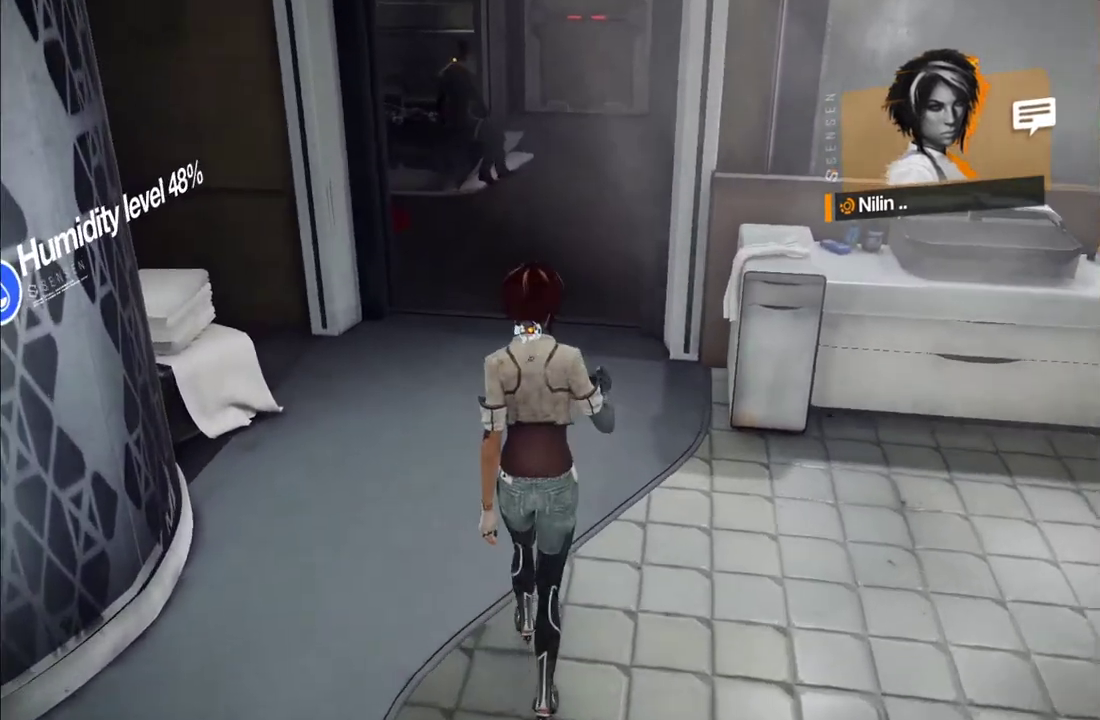
{"buttons": [], "left_stick": "up", "right_stick": "right", "events": [[17, "A", "up"], [83, "A", "down"], [183, "A", "up"], [383, "right_stick", "right"]]}
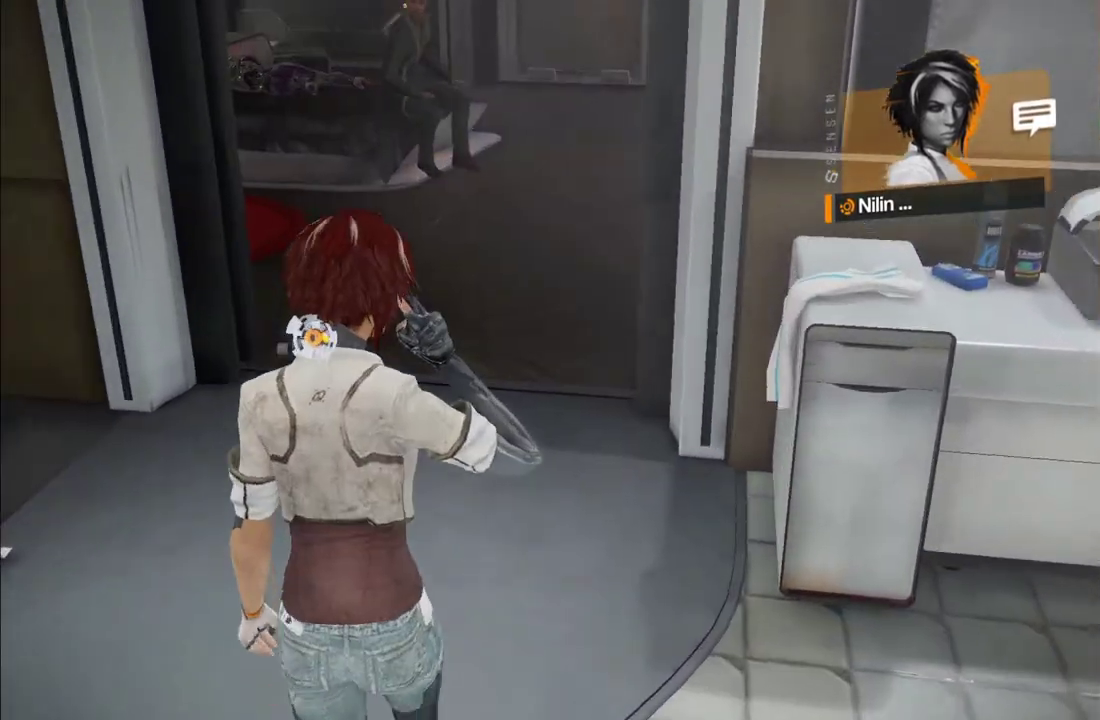
{"buttons": [], "left_stick": "up", "right_stick": "center", "events": [[17, "right_stick", "center"], [300, "right_stick", "right"], [350, "right_stick", "up-right"], [467, "right_stick", "center"]]}
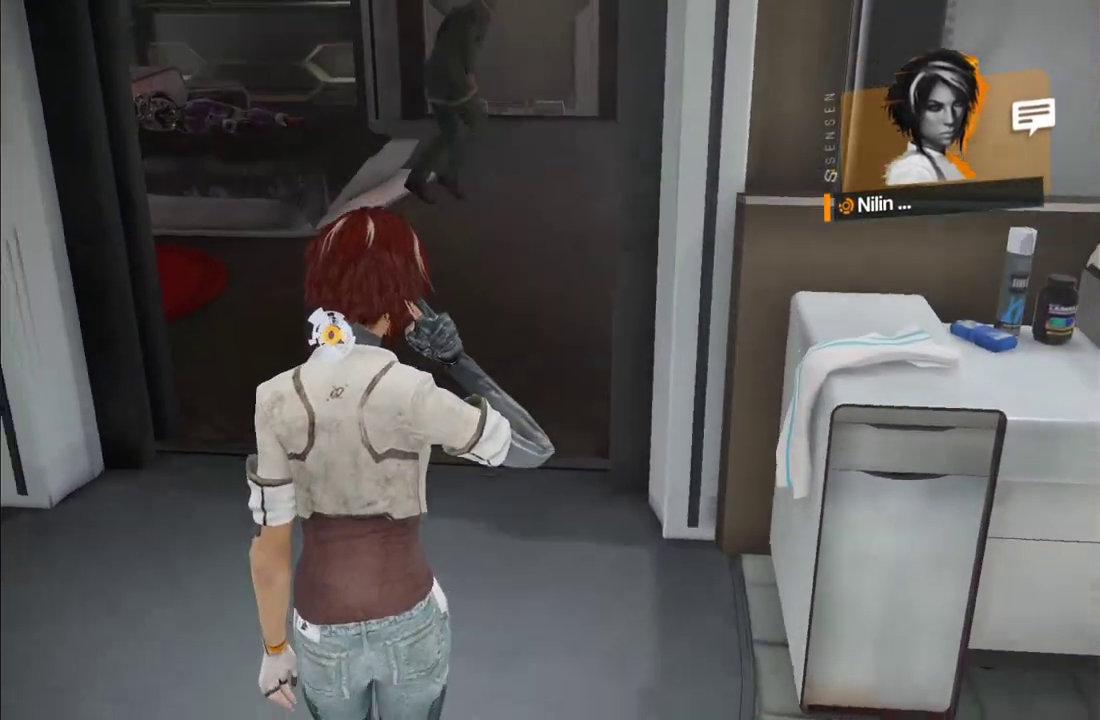
{"buttons": [], "left_stick": "up", "right_stick": "up-right", "events": [[150, "right_stick", "up-right"], [250, "right_stick", "center"], [483, "right_stick", "up-right"]]}
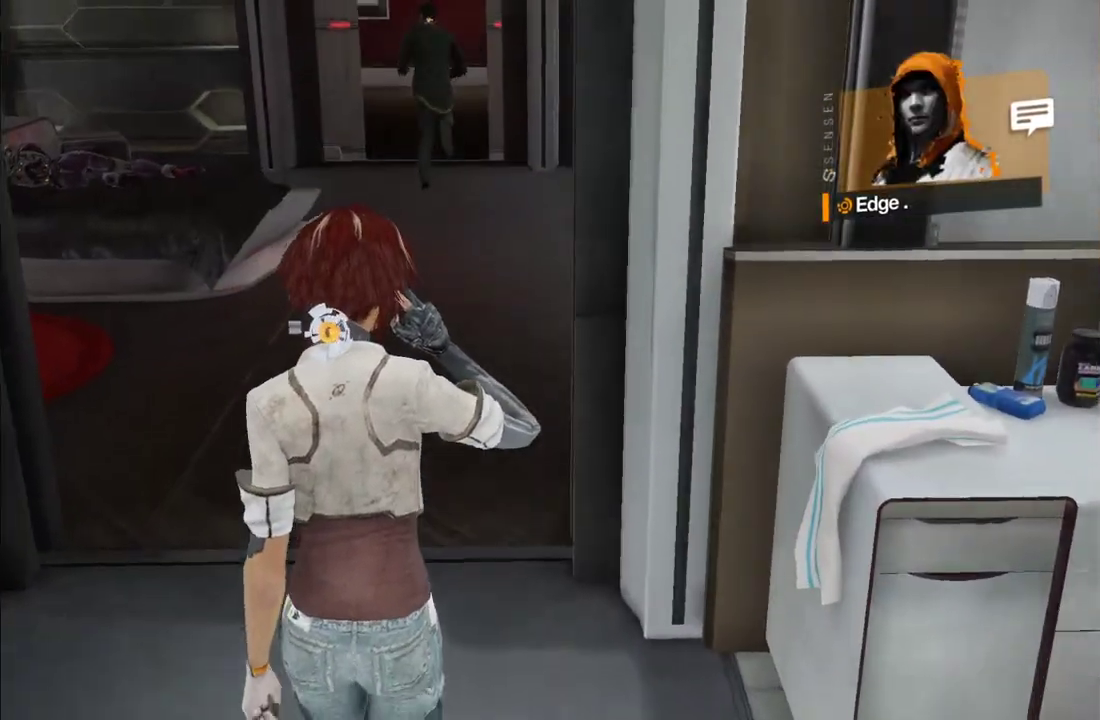
{"buttons": [], "left_stick": "up-left", "right_stick": "center", "events": [[33, "left_stick", "up-left"], [117, "right_stick", "center"], [317, "right_stick", "up-right"], [433, "right_stick", "center"]]}
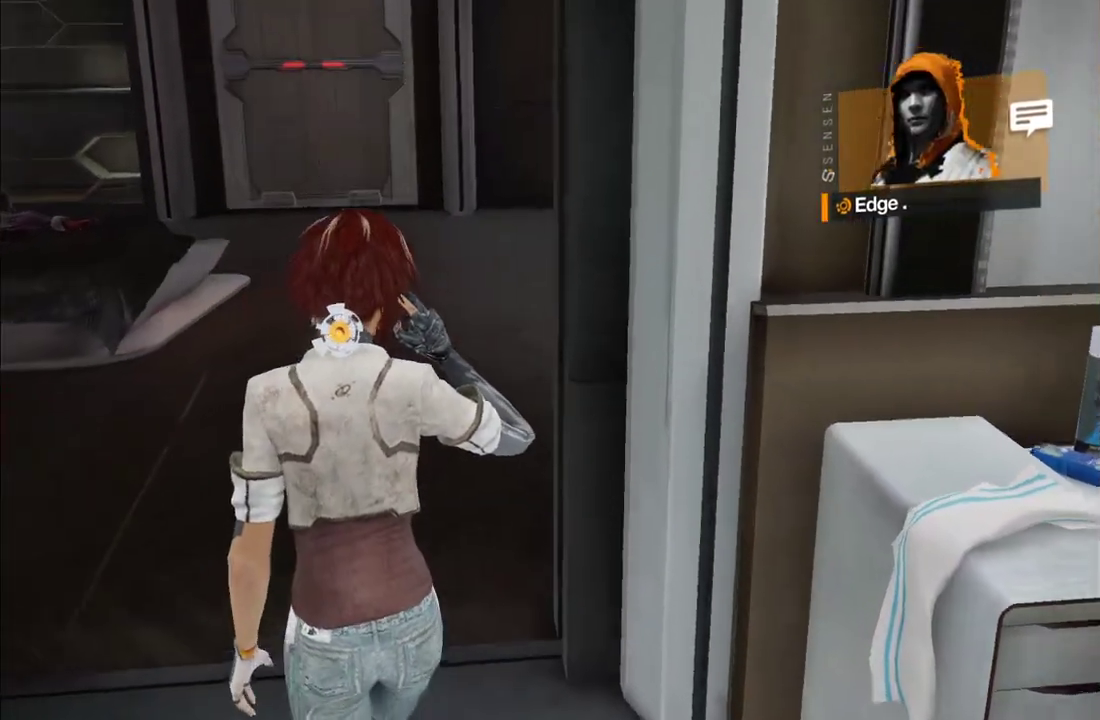
{"buttons": [], "left_stick": "up-left", "right_stick": "right", "events": [[50, "right_stick", "right"]]}
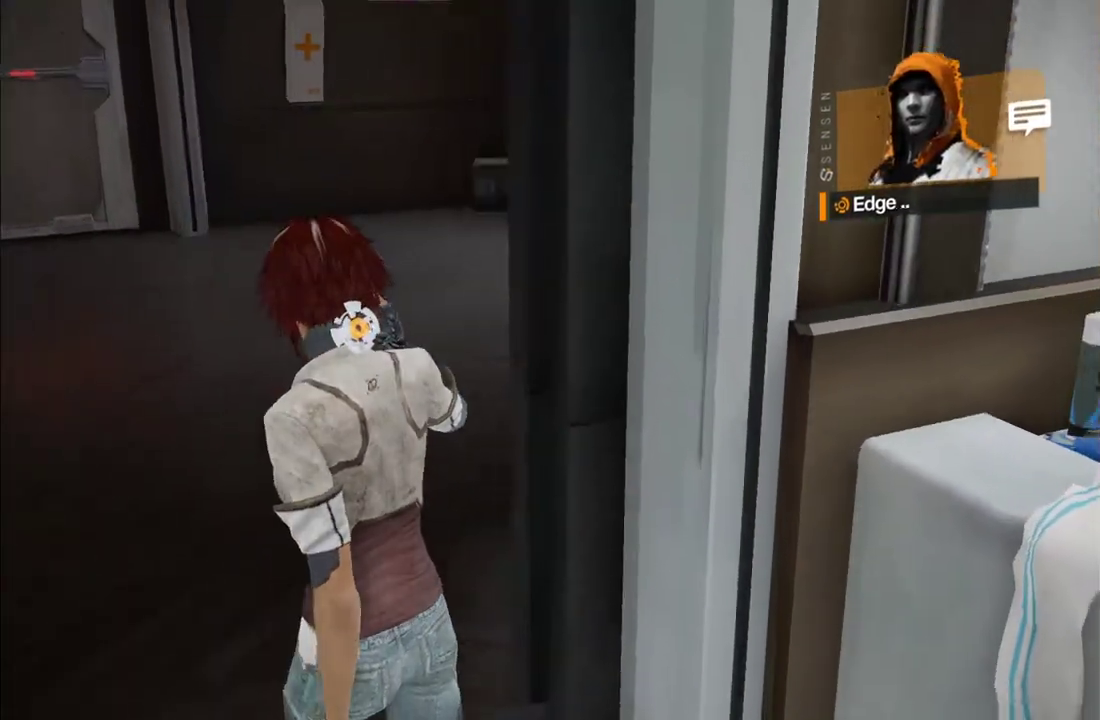
{"buttons": [], "left_stick": "up-left", "right_stick": "right", "events": []}
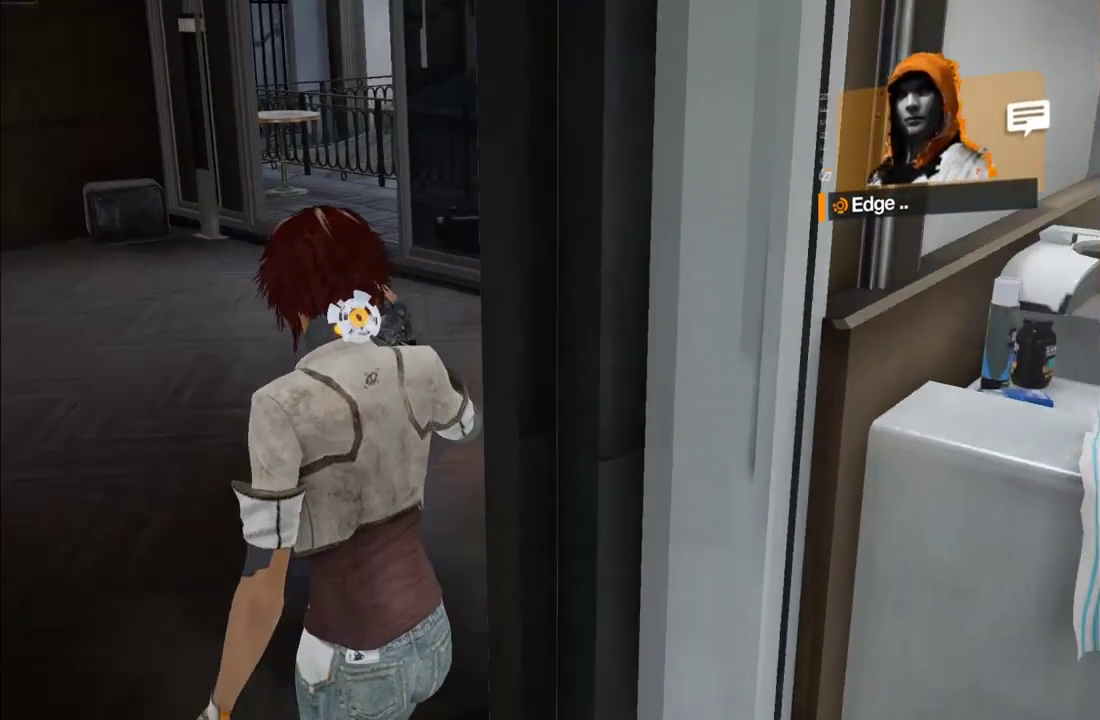
{"buttons": [], "left_stick": "up-left", "right_stick": "center", "events": [[133, "right_stick", "center"], [350, "right_stick", "up-left"], [500, "right_stick", "center"]]}
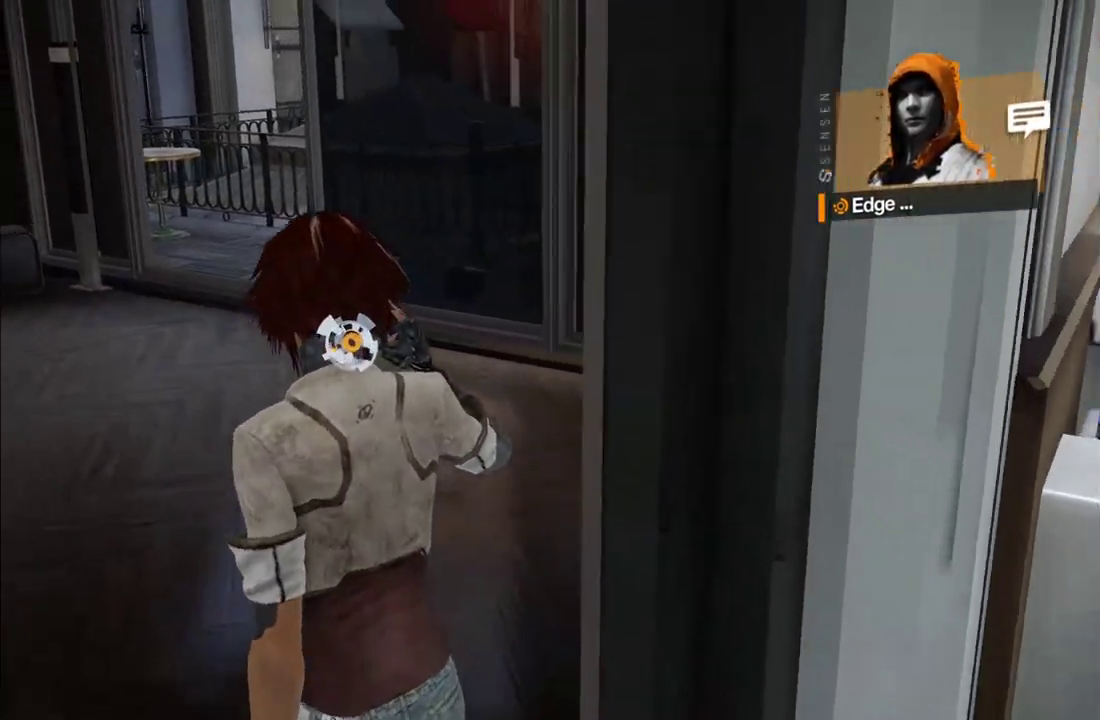
{"buttons": [], "left_stick": "up-left", "right_stick": "center", "events": [[133, "right_stick", "left"], [233, "right_stick", "center"]]}
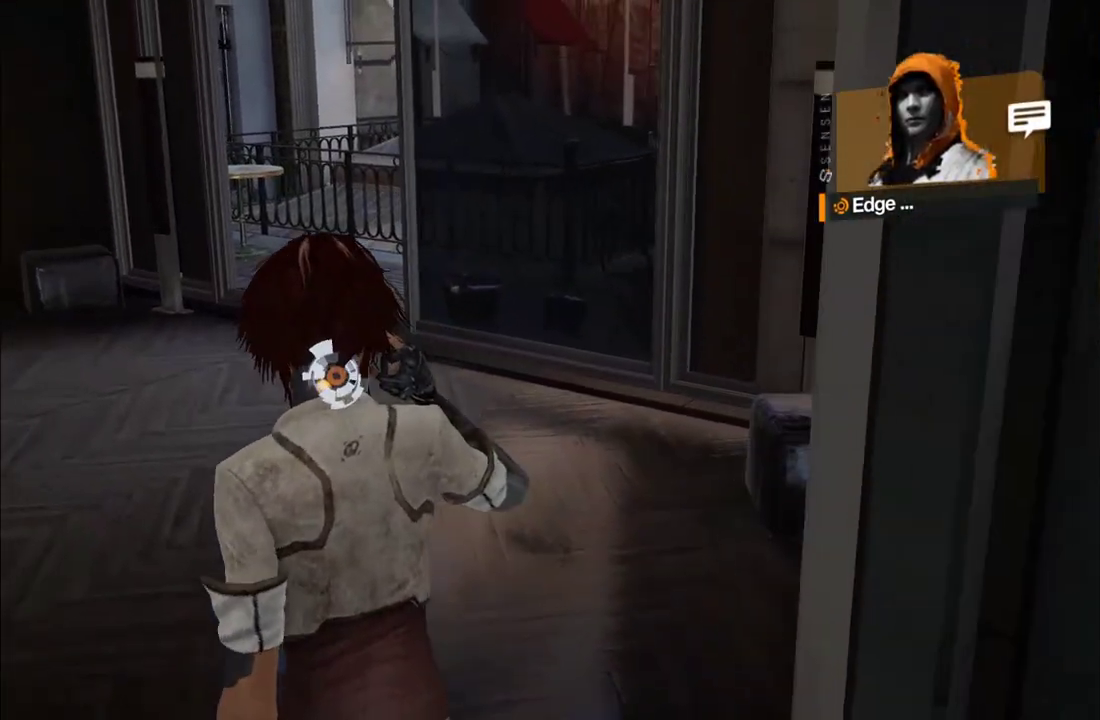
{"buttons": [], "left_stick": "up-left", "right_stick": "center"}
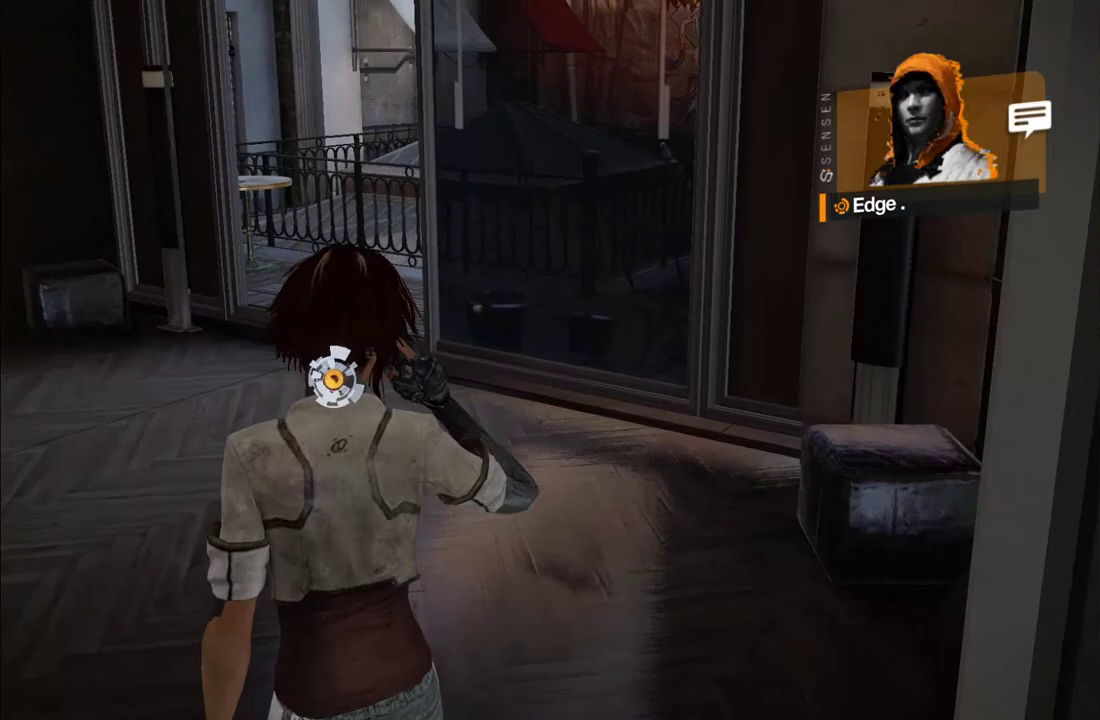
{"buttons": [], "left_stick": "up-left", "right_stick": "center", "events": []}
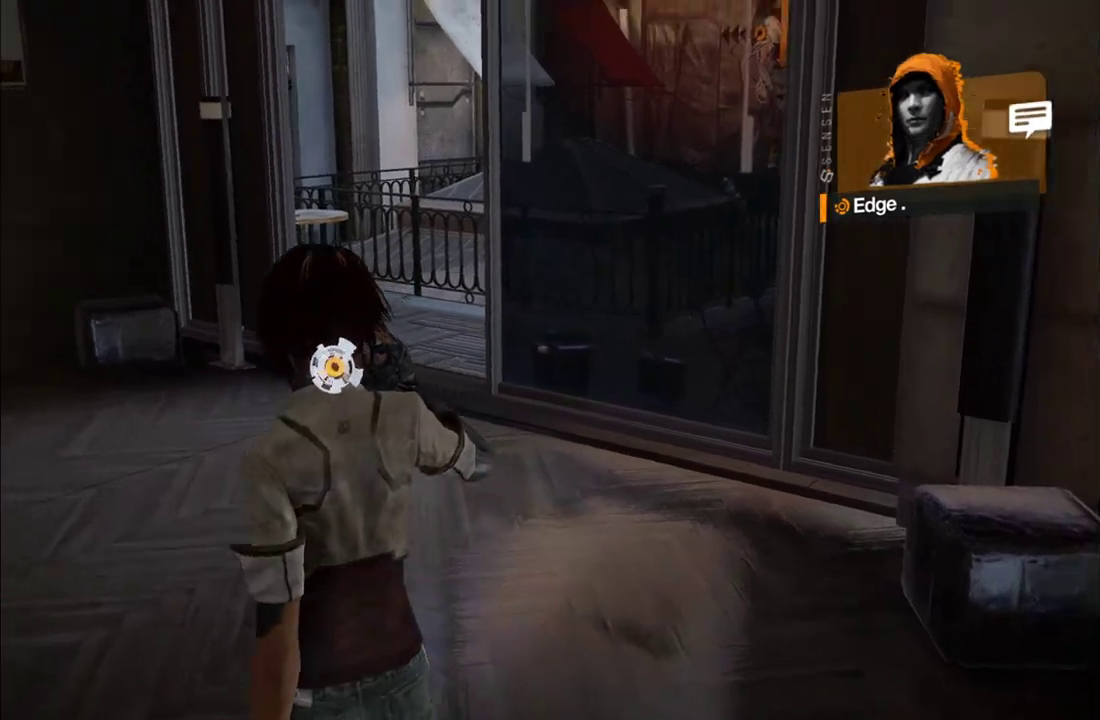
{"buttons": [], "left_stick": "up", "right_stick": "center", "events": [[483, "left_stick", "up"]]}